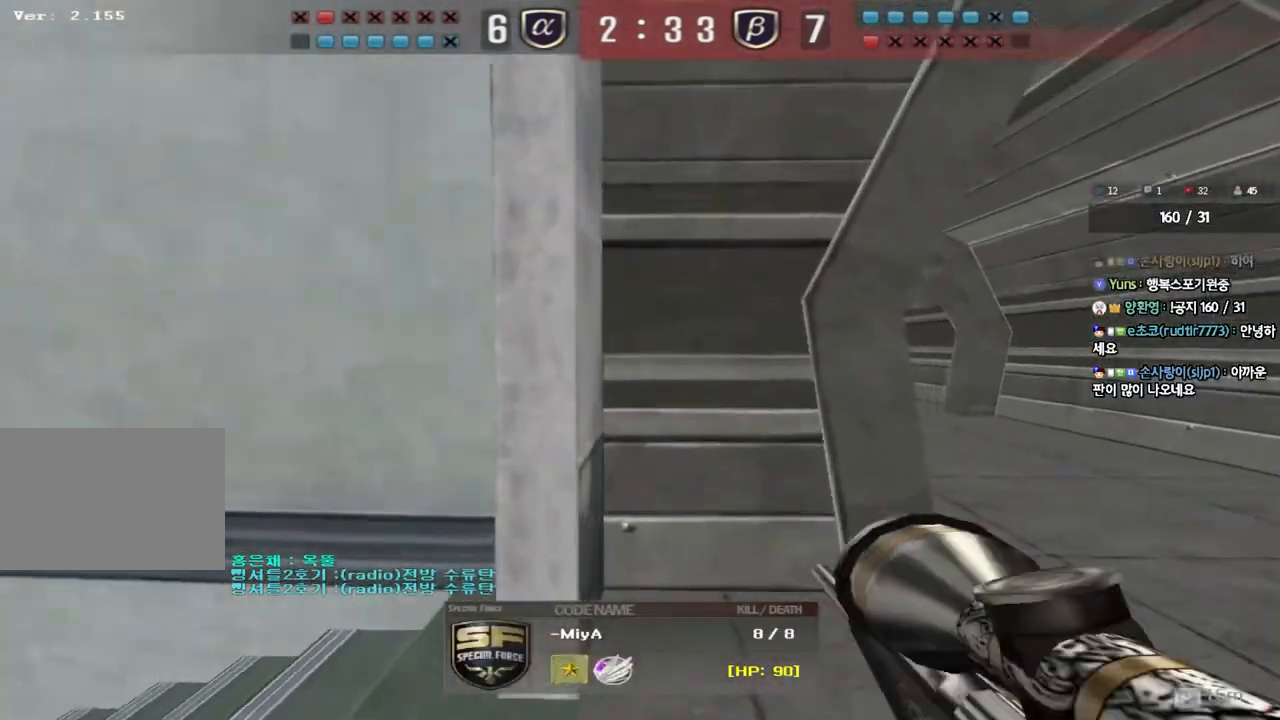
Gameplay with keyboard; each line is a JSON object with the keys held at the frame after it. "events" lists presses ("down") and releases ("up") of "a", "ctrl", "d", "e", "f", "q", "r", "s", "shift", "space", "tab" and "w" between this image and that frame as [ms after this image, input, new state], when the widget could be followed in between. No other keys are recorded. Mouse input is not recorded.
{"keys": [], "events": []}
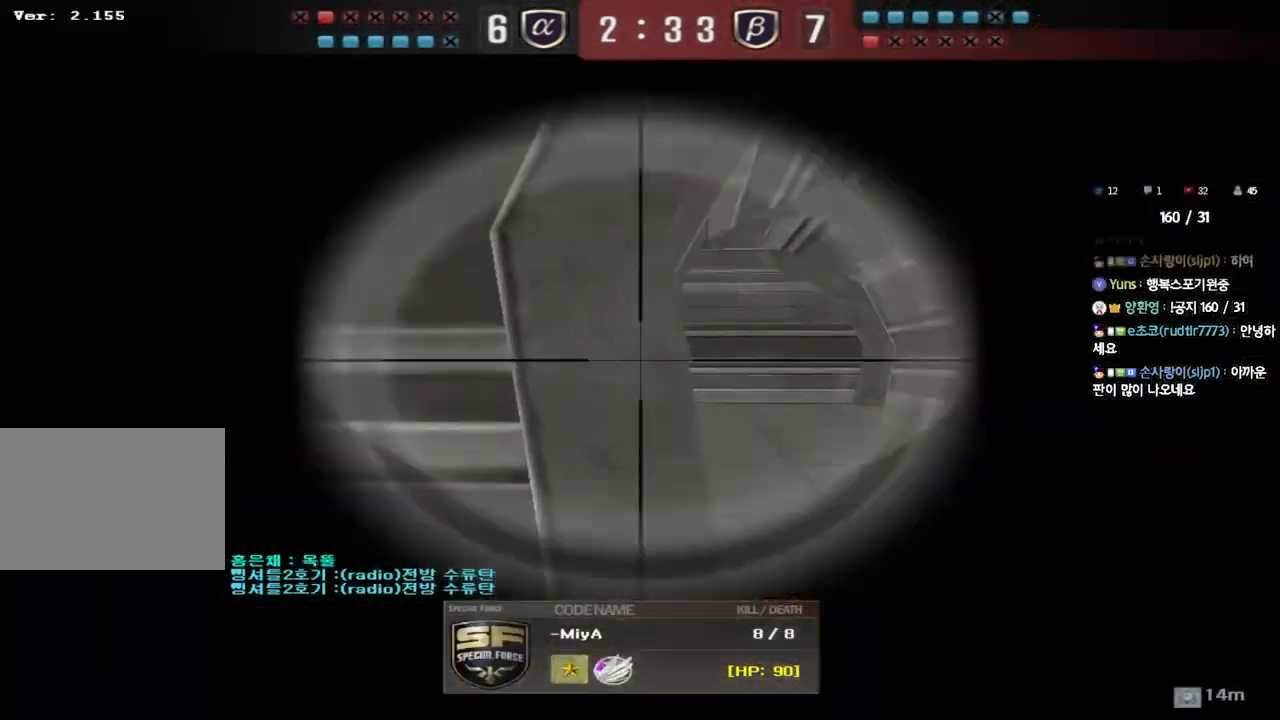
{"keys": [], "events": []}
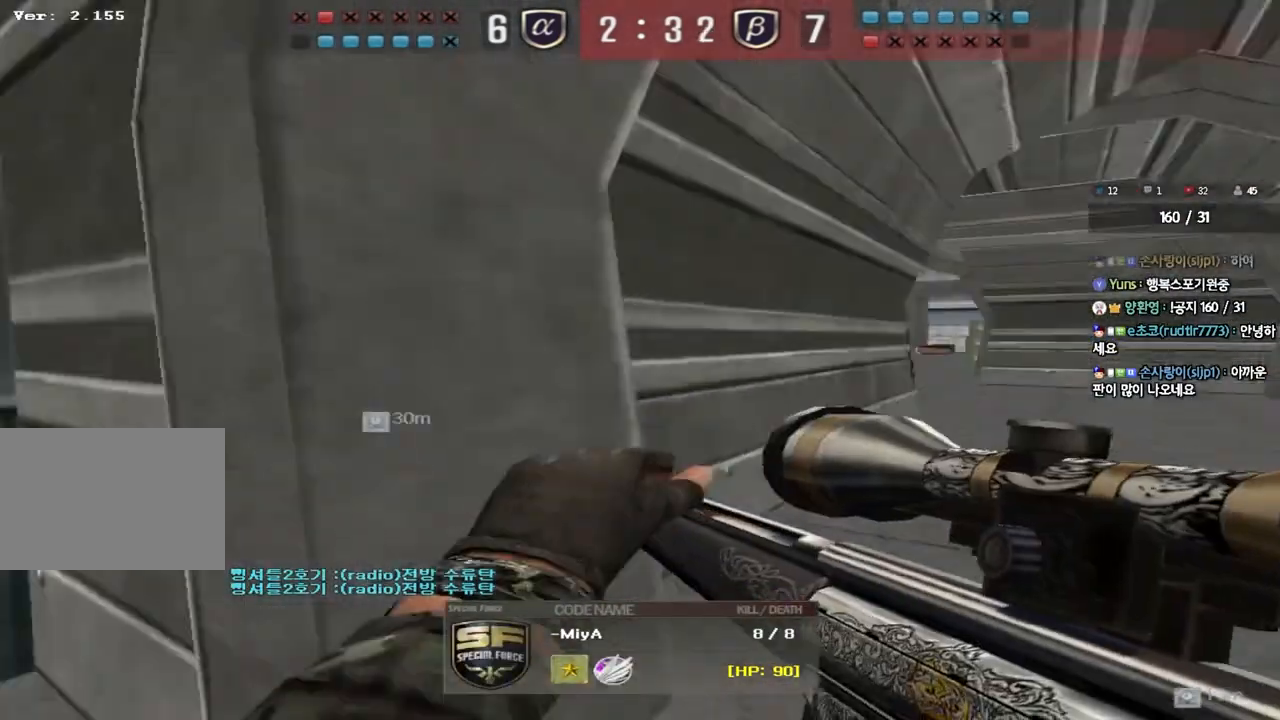
{"keys": ["tab"], "events": [[333, "tab", "down"]]}
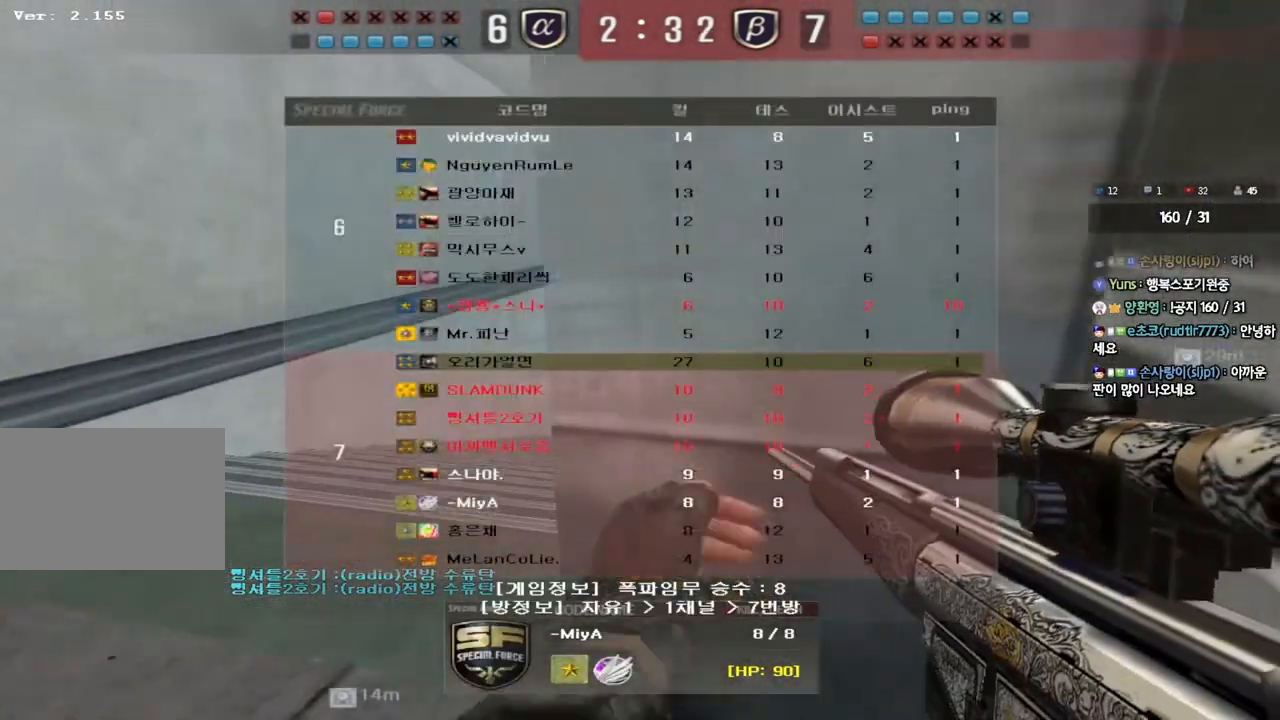
{"keys": [], "events": [[167, "tab", "up"]]}
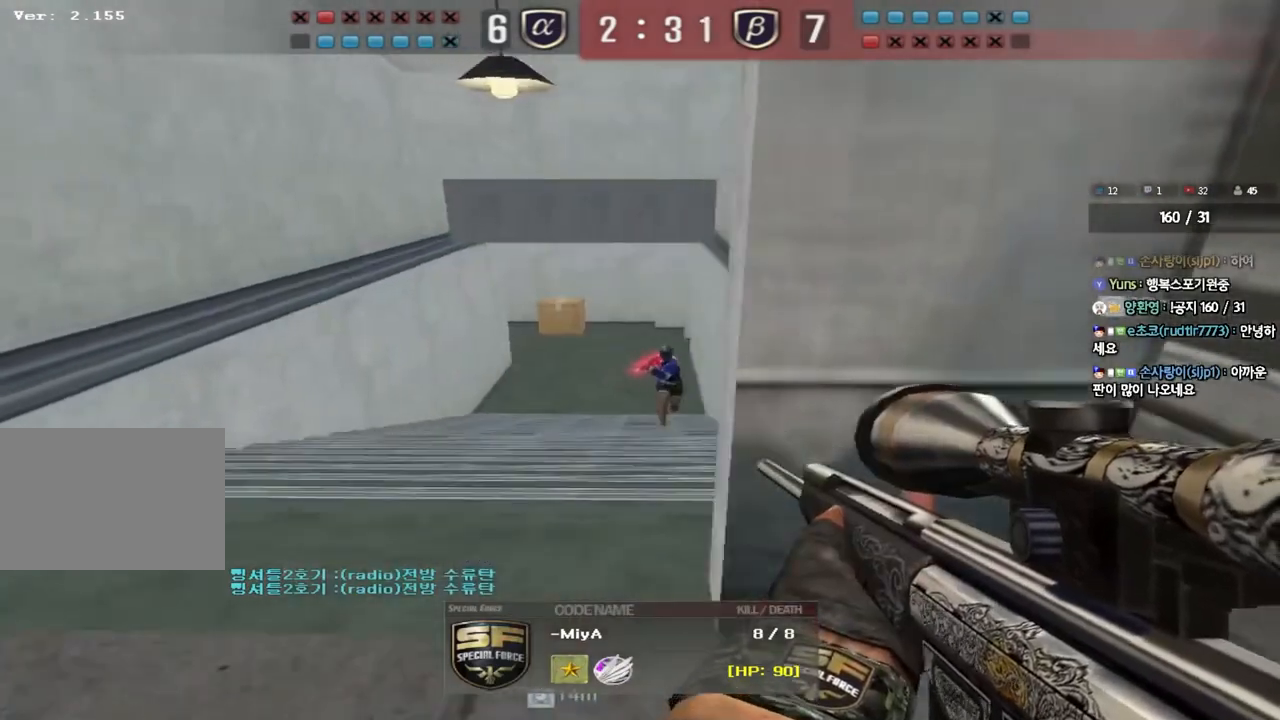
{"keys": [], "events": []}
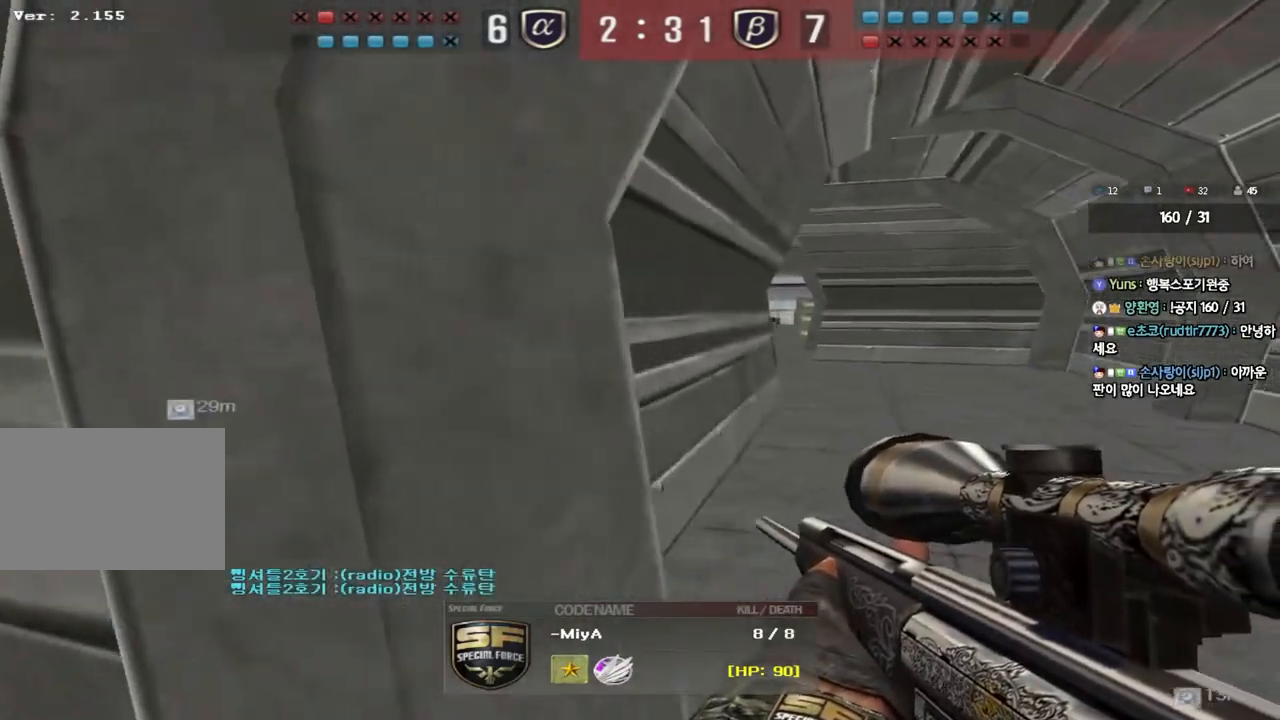
{"keys": [], "events": []}
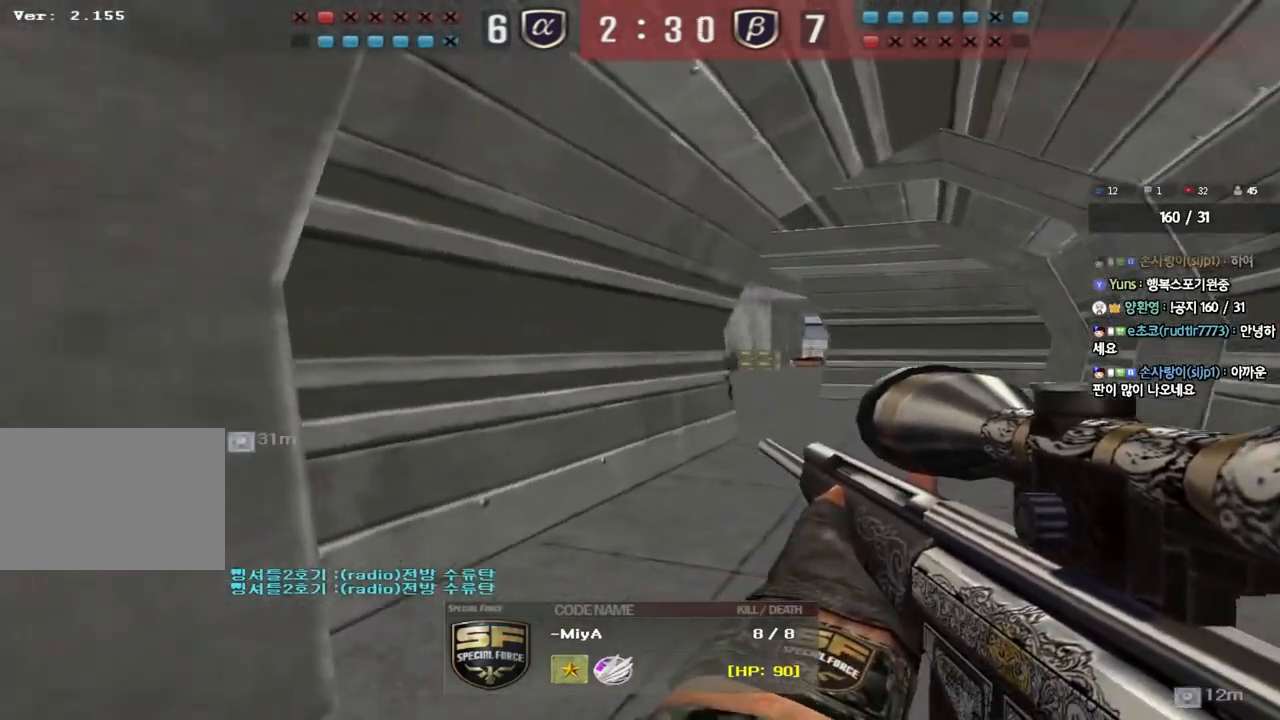
{"keys": [], "events": []}
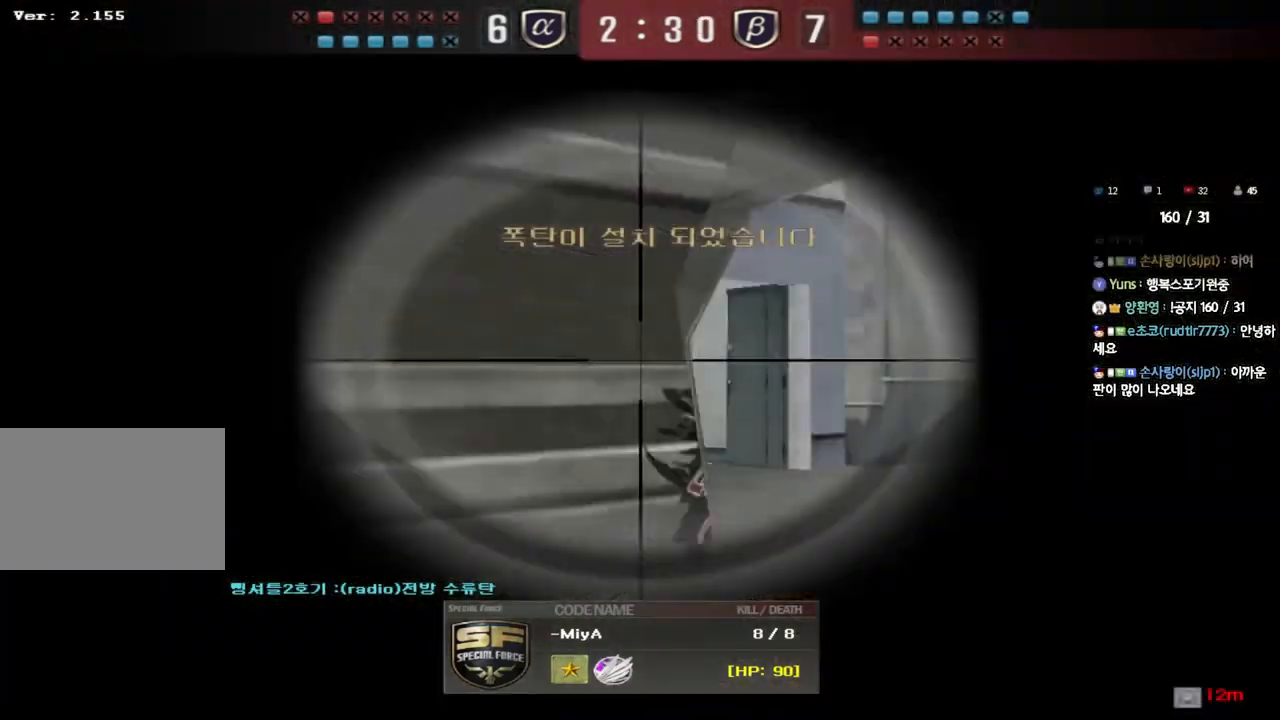
{"keys": ["tab"], "events": [[317, "tab", "down"]]}
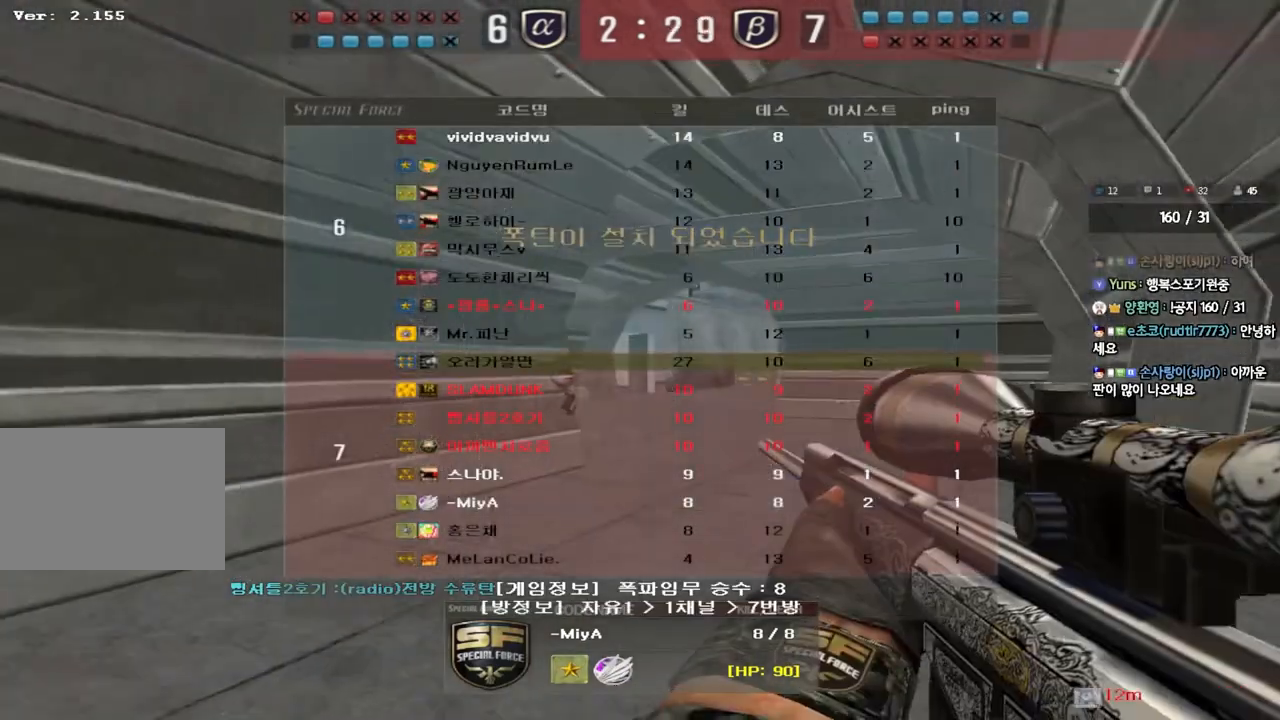
{"keys": ["tab"], "events": []}
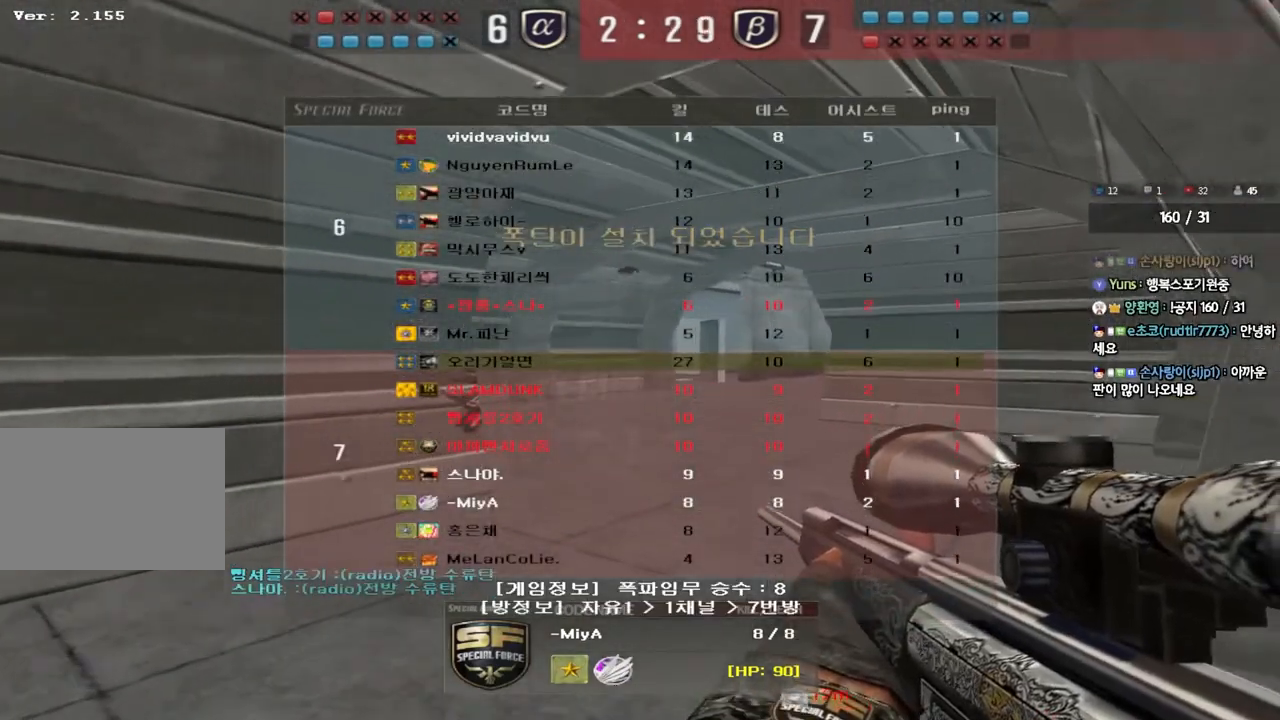
{"keys": [], "events": [[250, "tab", "up"]]}
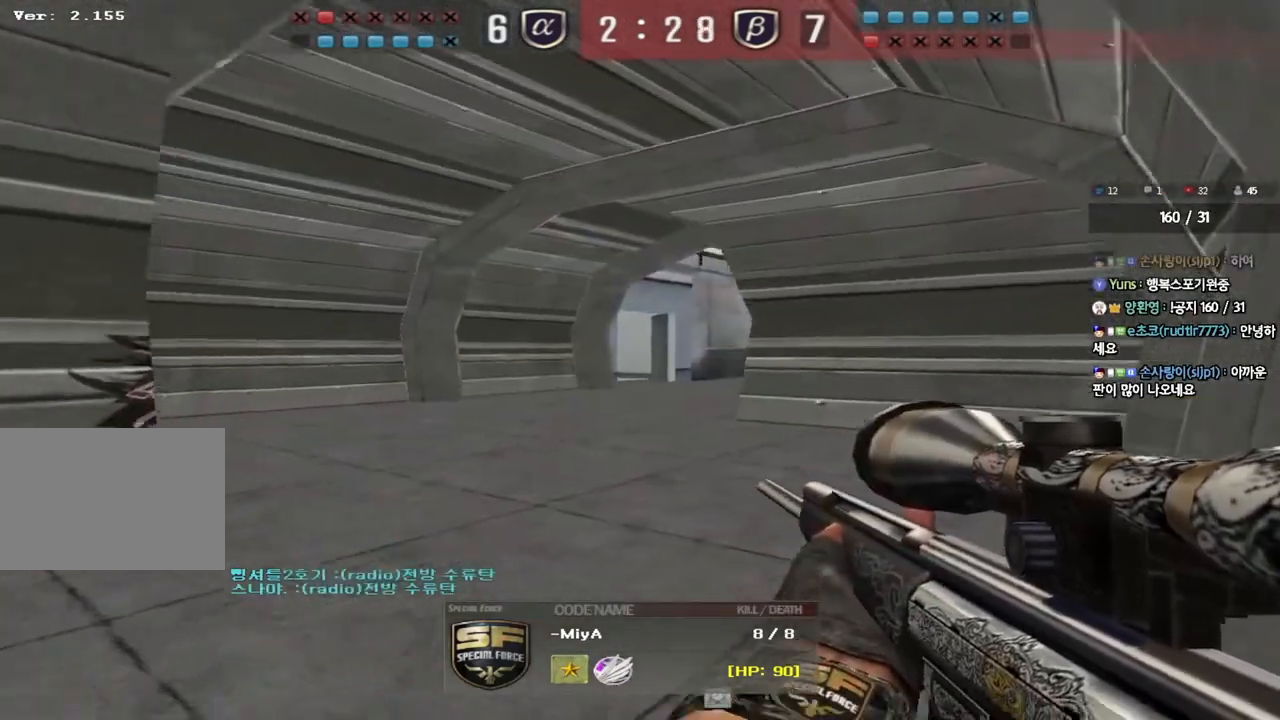
{"keys": ["tab"], "events": [[67, "tab", "down"]]}
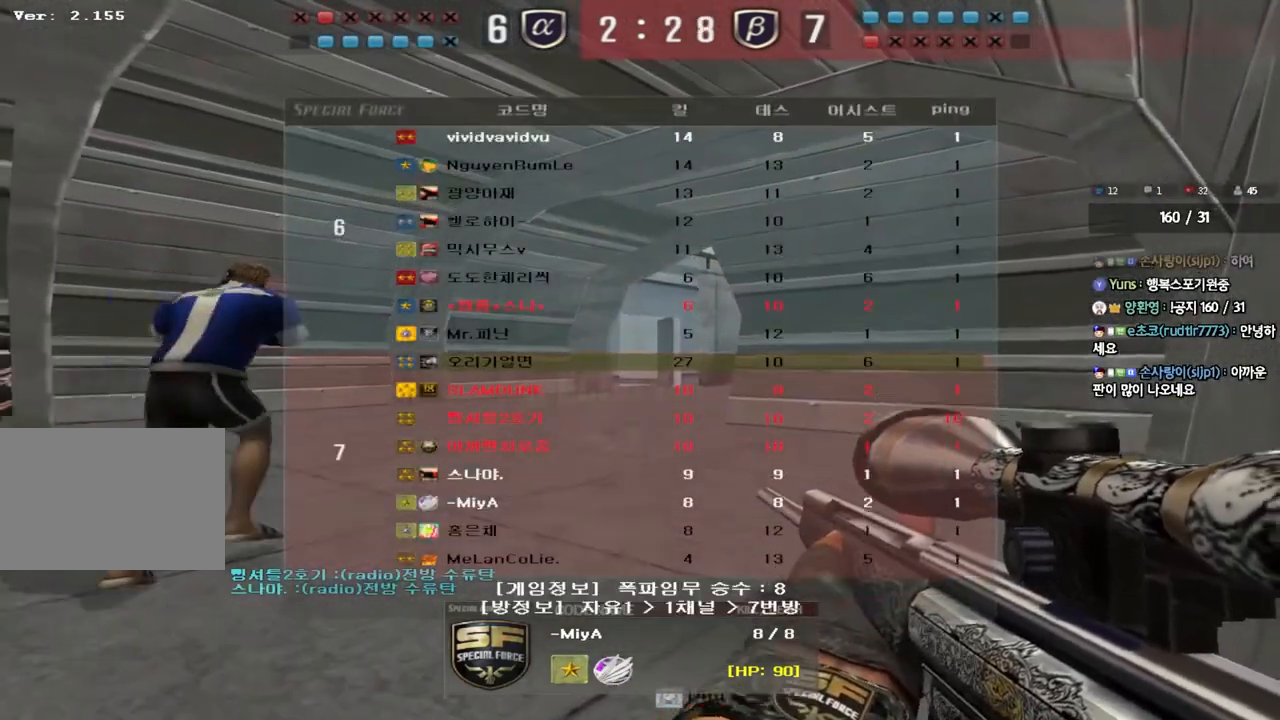
{"keys": [], "events": [[250, "tab", "up"]]}
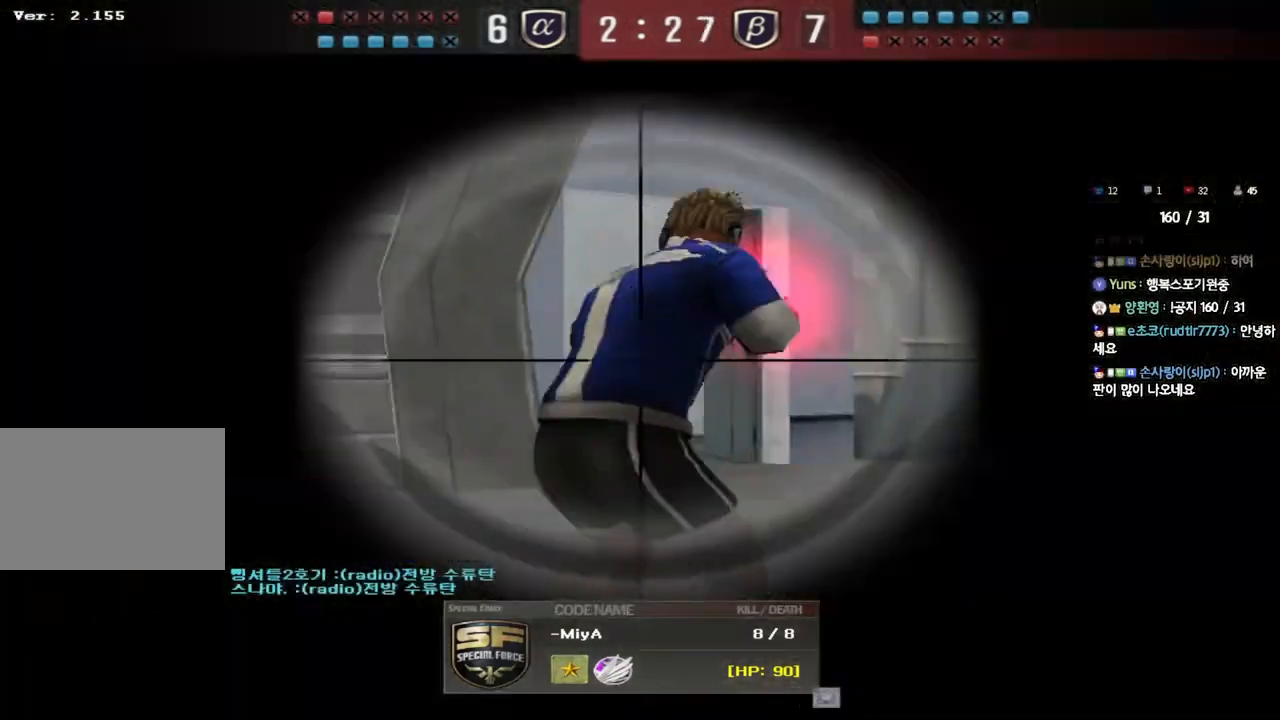
{"keys": ["tab"], "events": [[33, "tab", "down"]]}
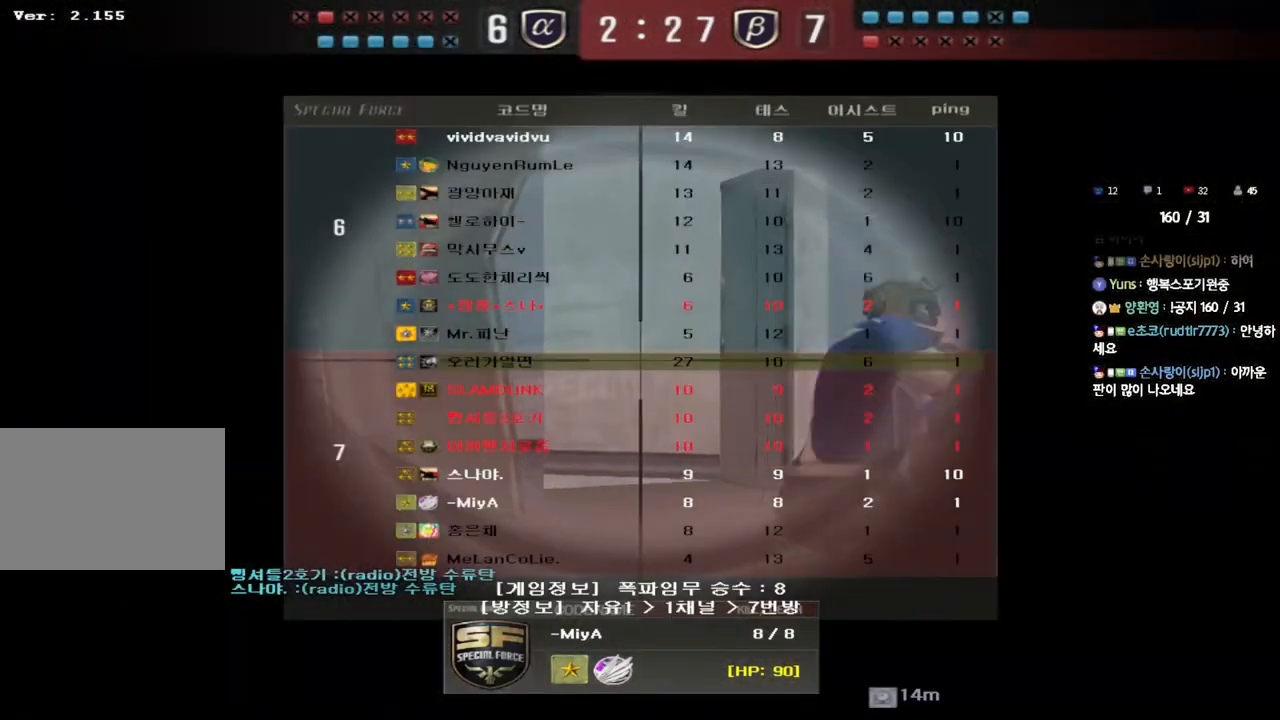
{"keys": ["tab"], "events": []}
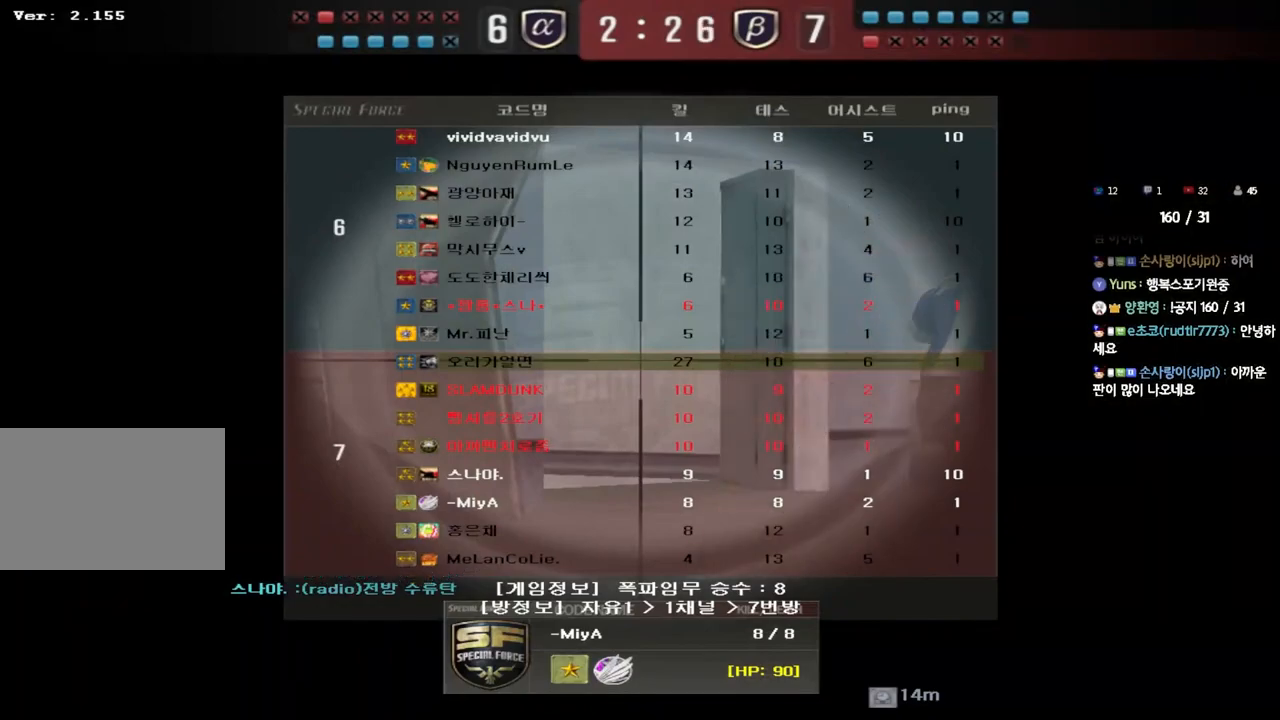
{"keys": ["tab"], "events": [[83, "tab", "up"], [300, "tab", "down"]]}
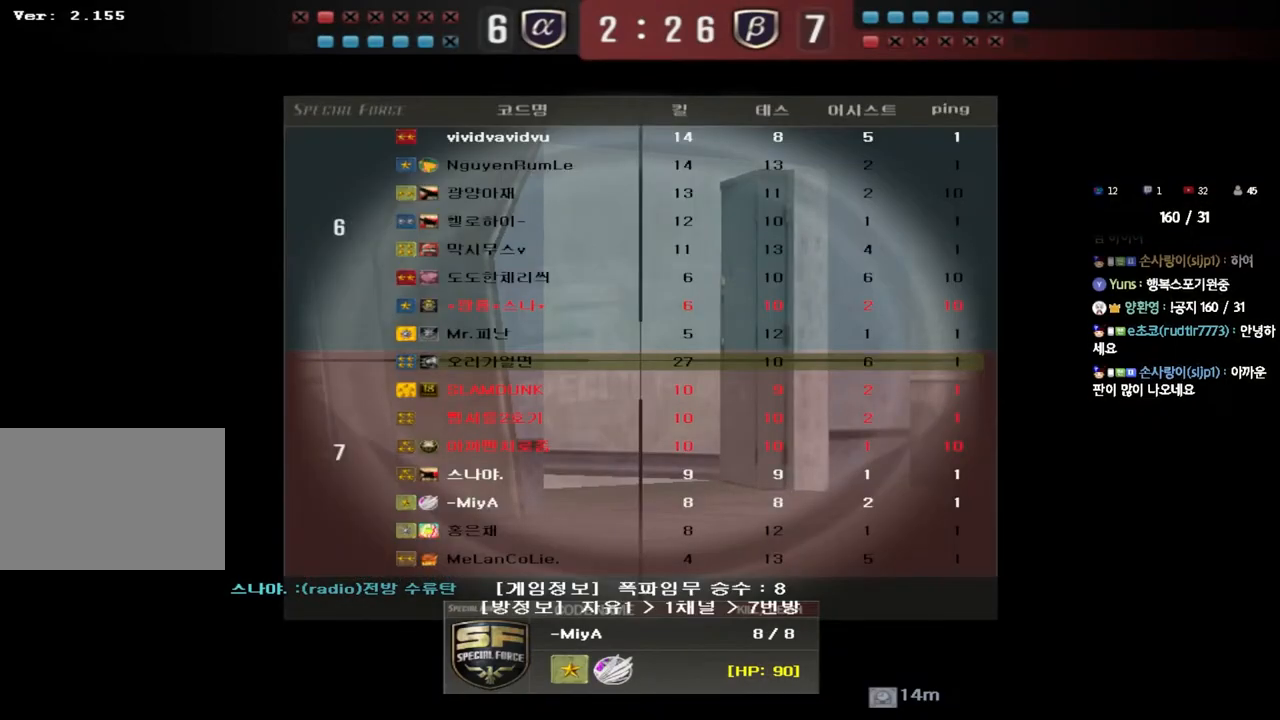
{"keys": [], "events": [[150, "tab", "up"]]}
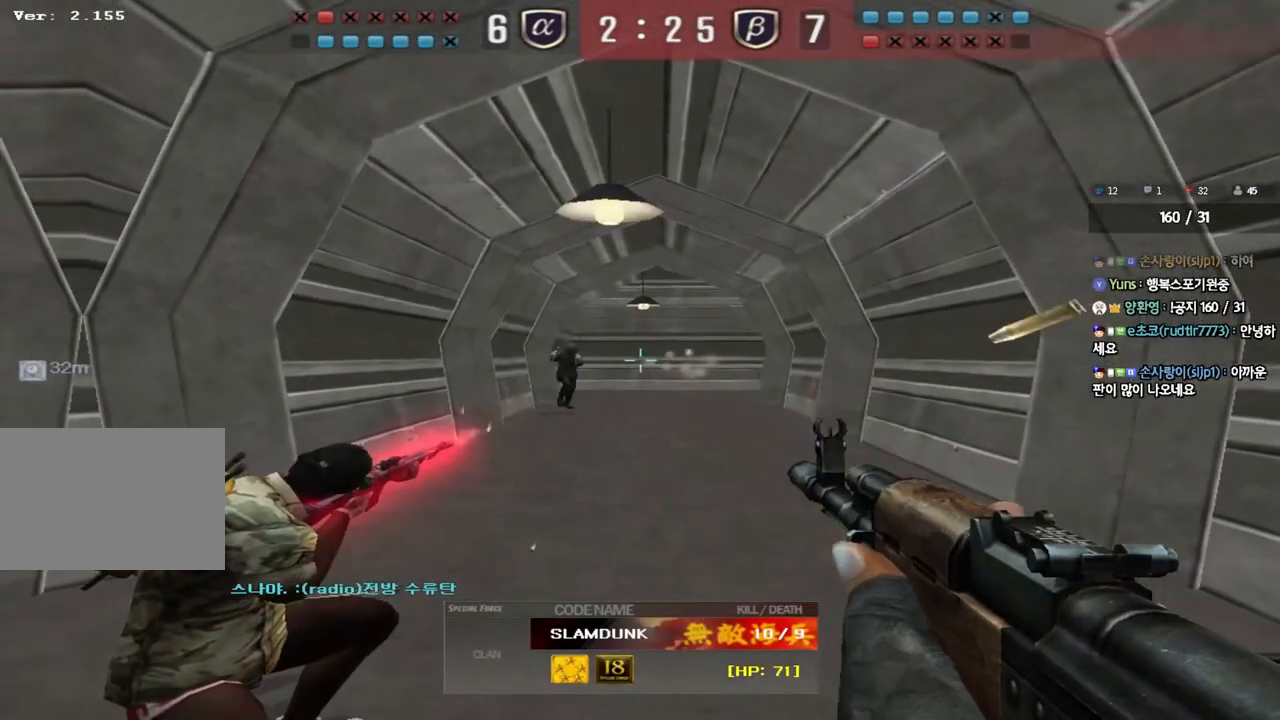
{"keys": [], "events": []}
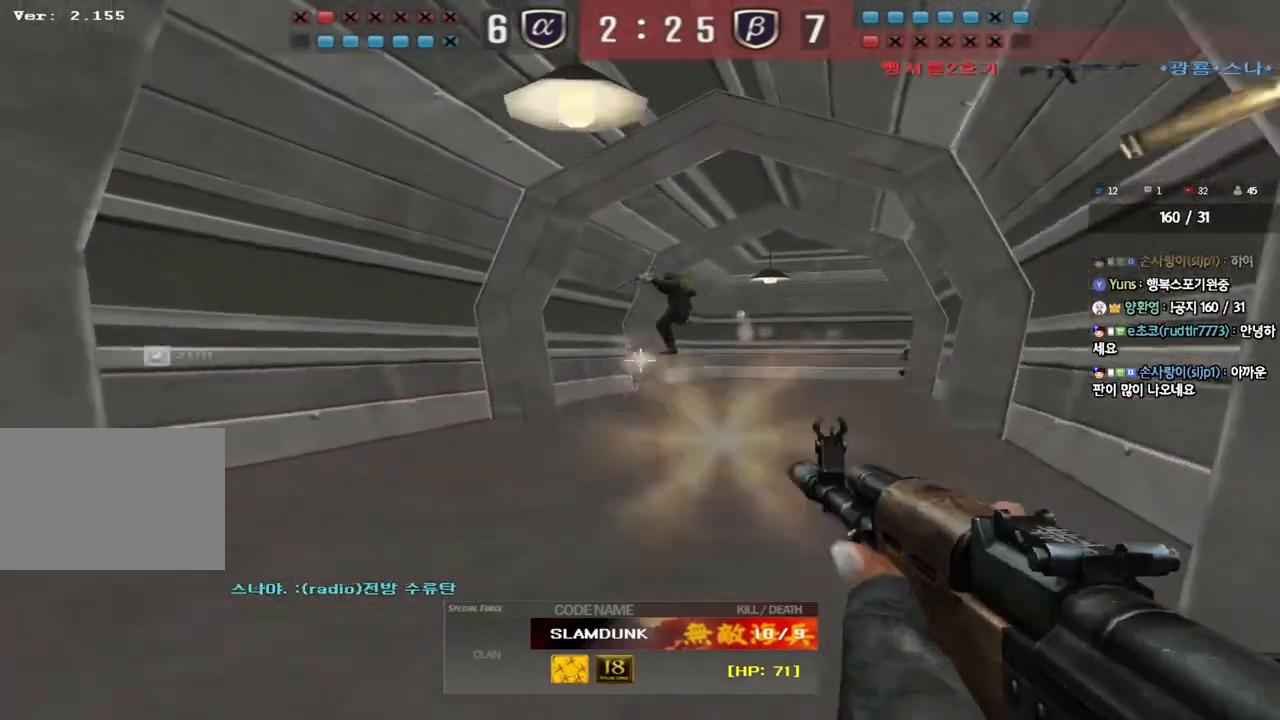
{"keys": [], "events": []}
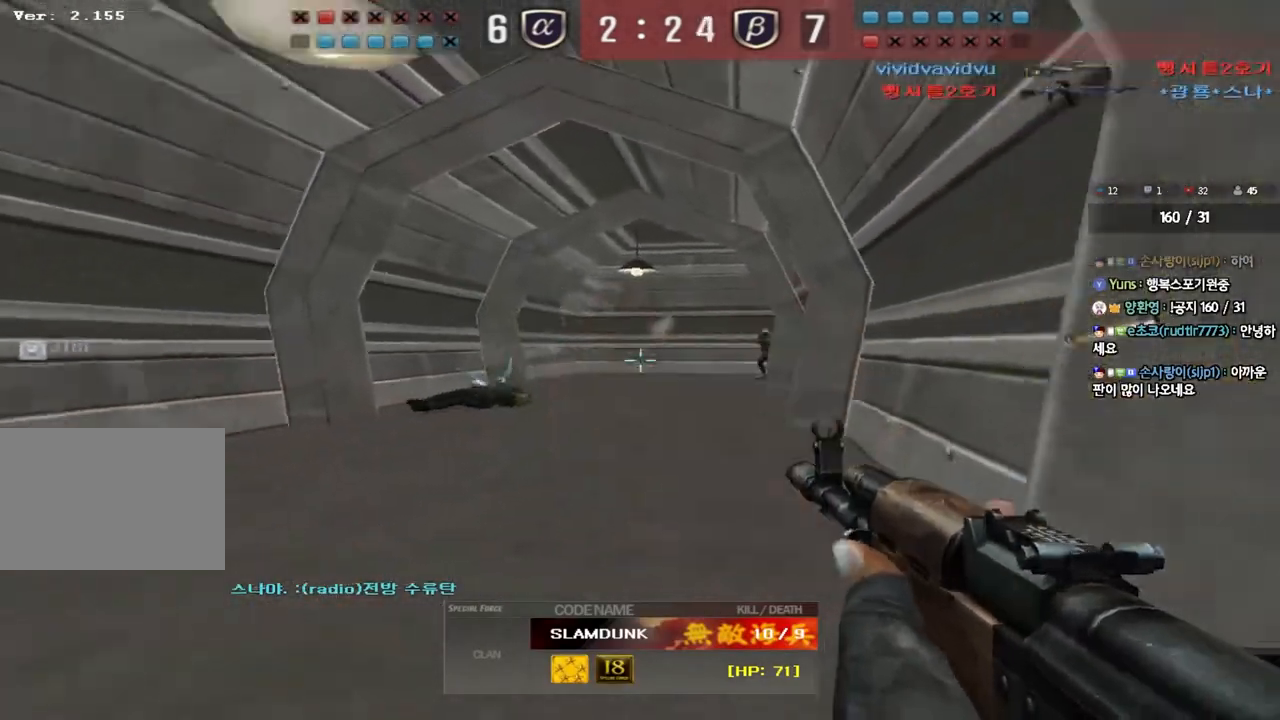
{"keys": ["tab"], "events": [[267, "tab", "down"]]}
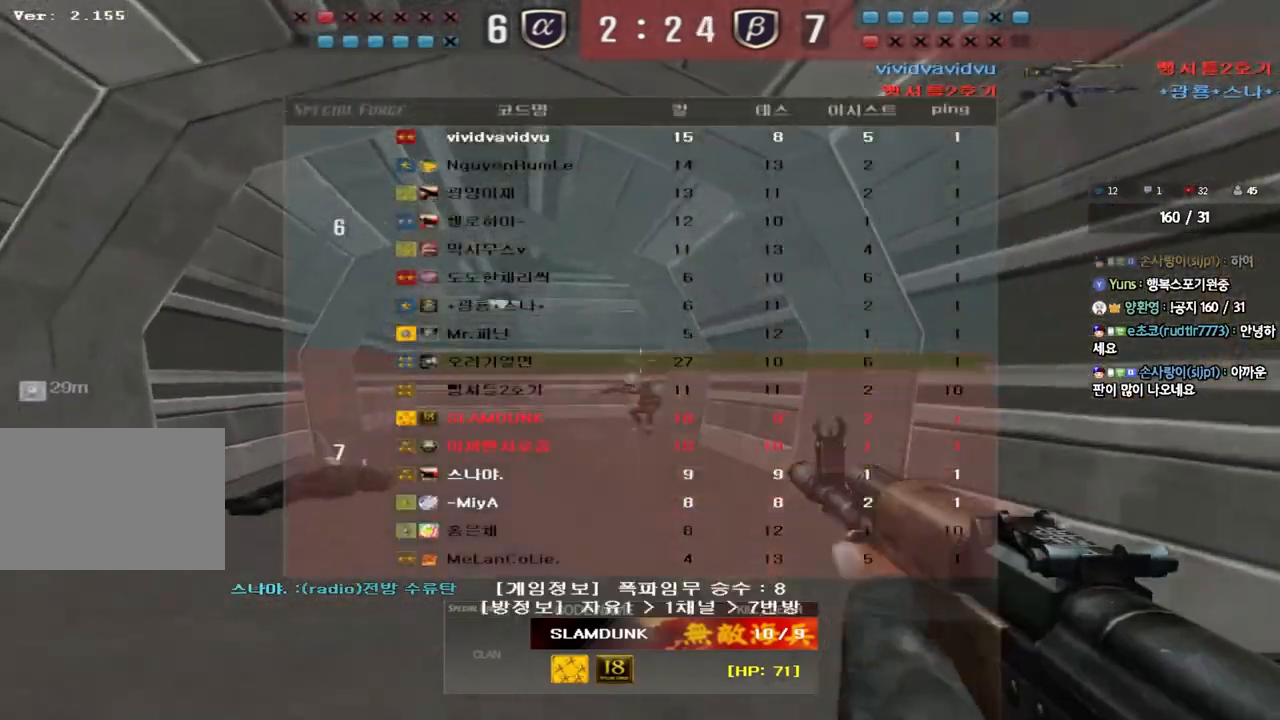
{"keys": [], "events": [[50, "tab", "up"]]}
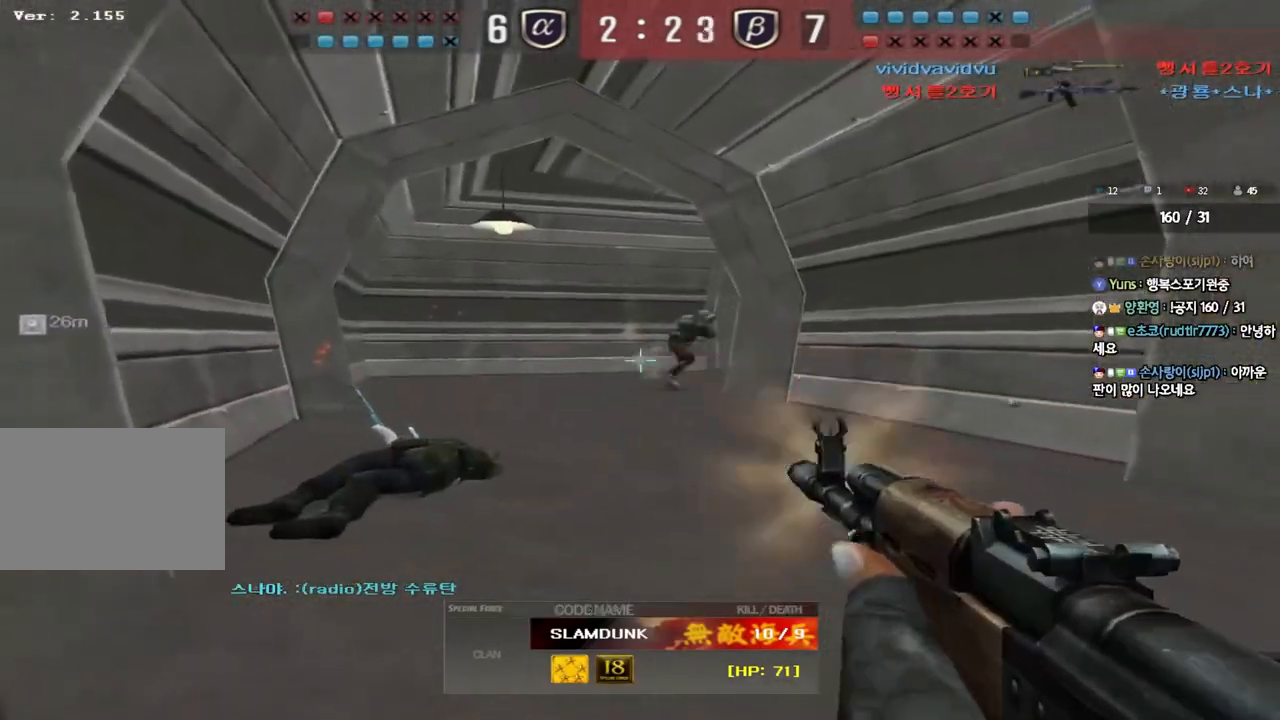
{"keys": [], "events": []}
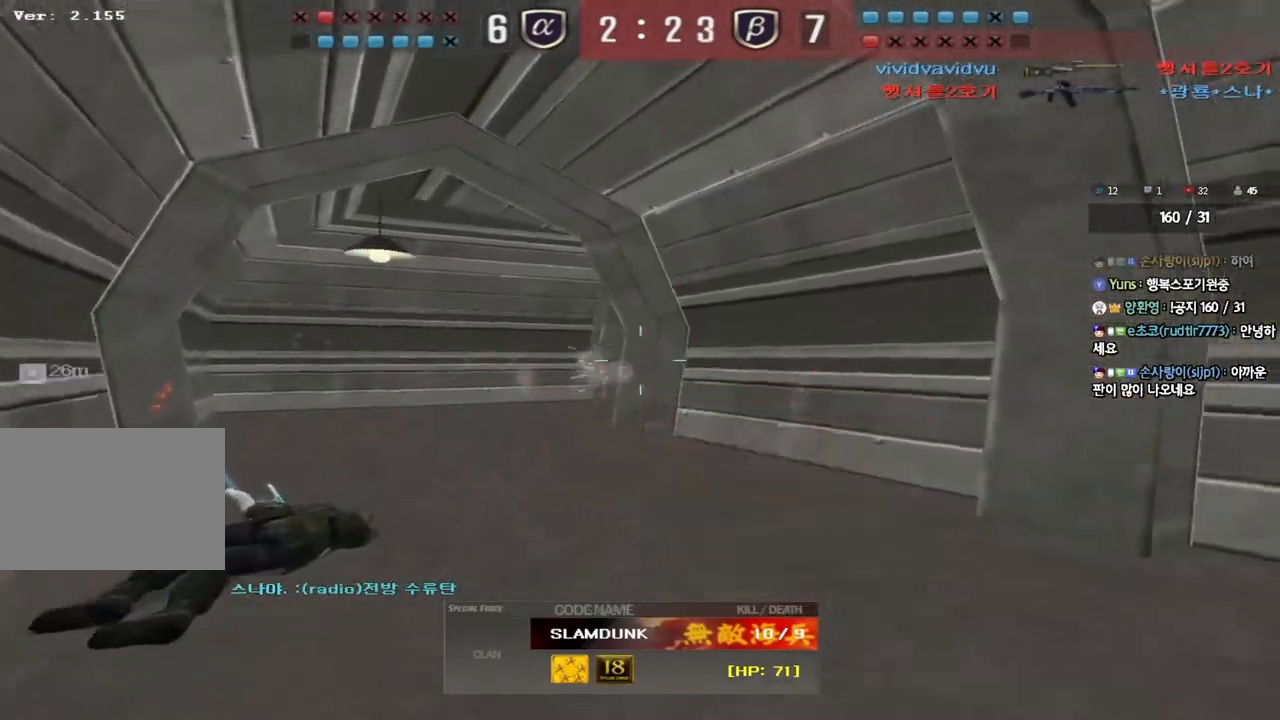
{"keys": [], "events": []}
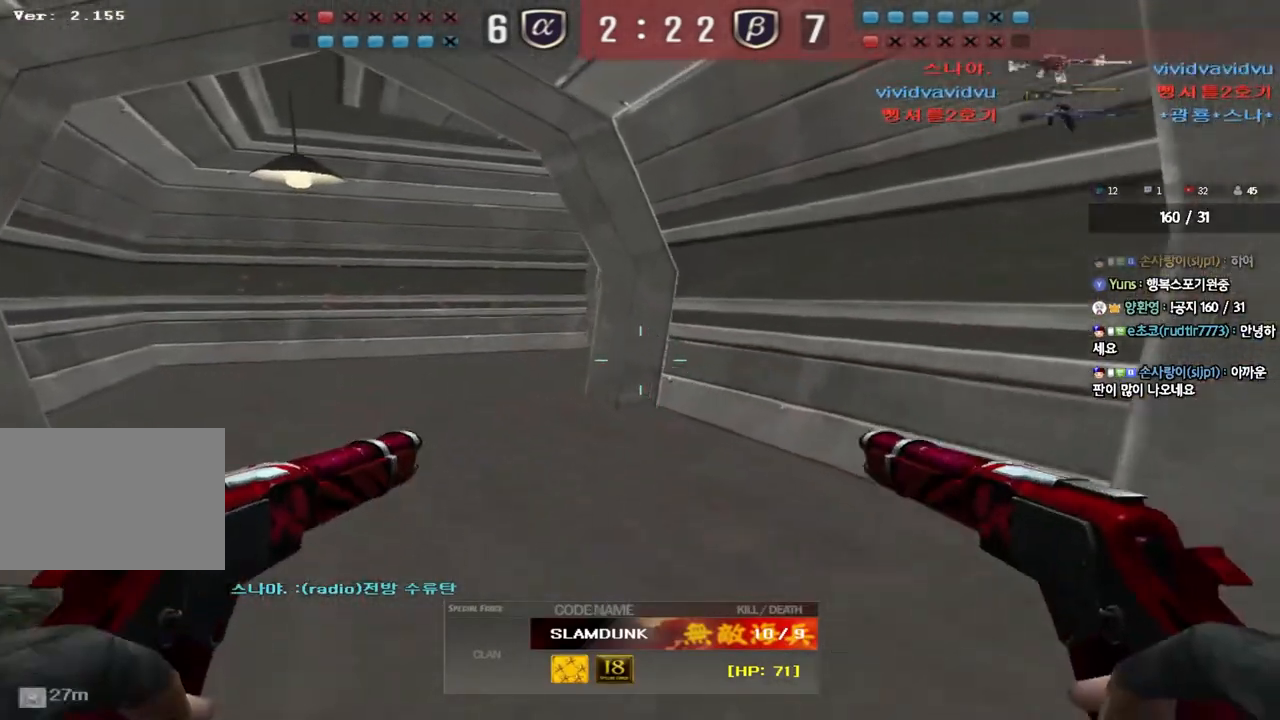
{"keys": [], "events": []}
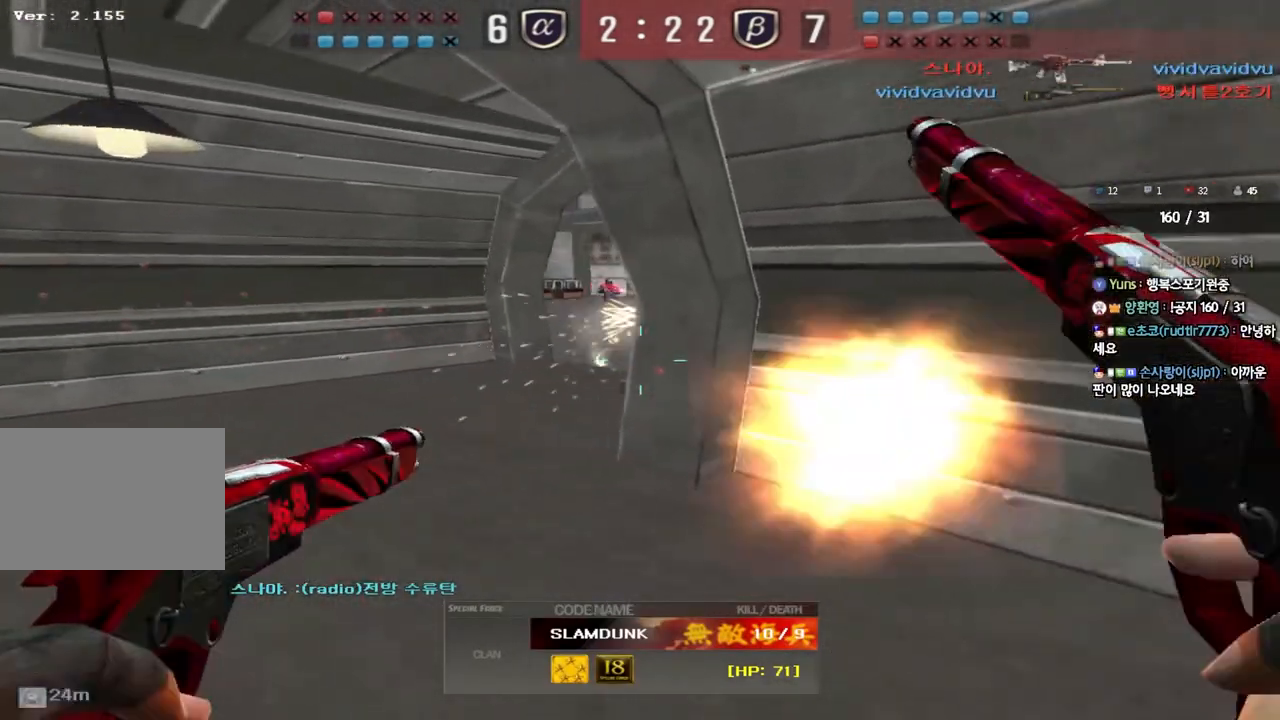
{"keys": [], "events": []}
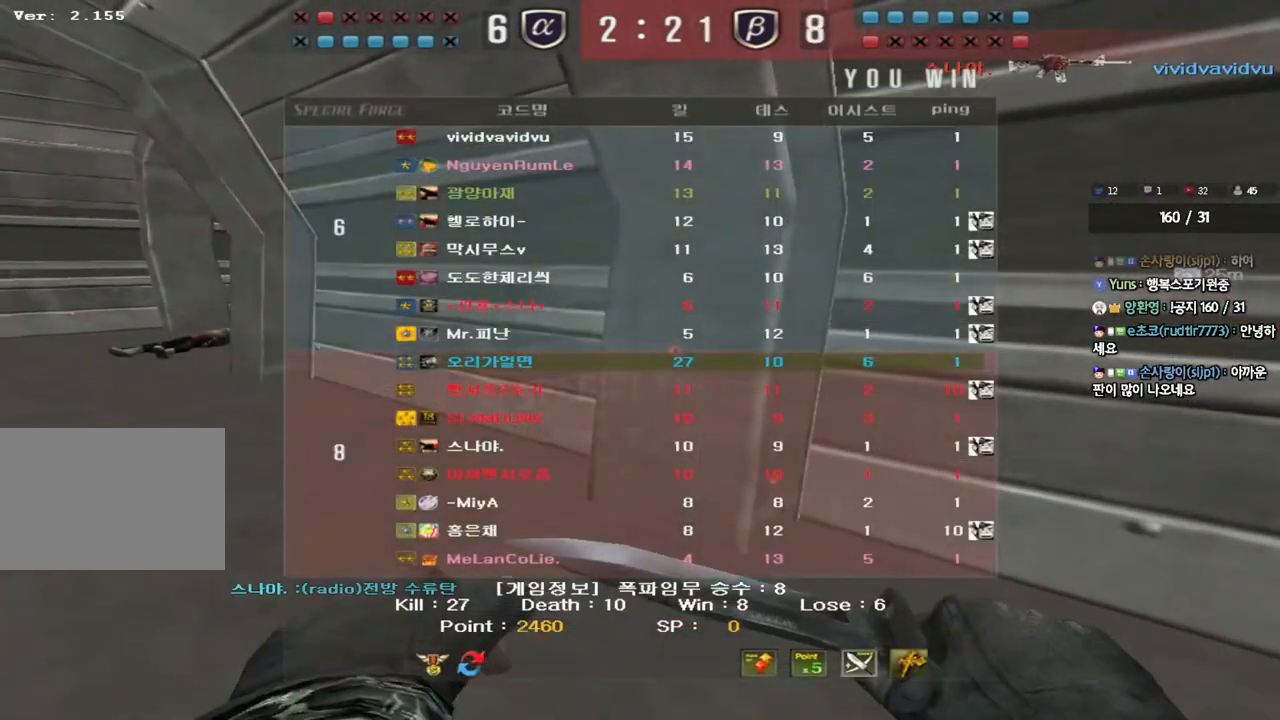
{"keys": [], "events": []}
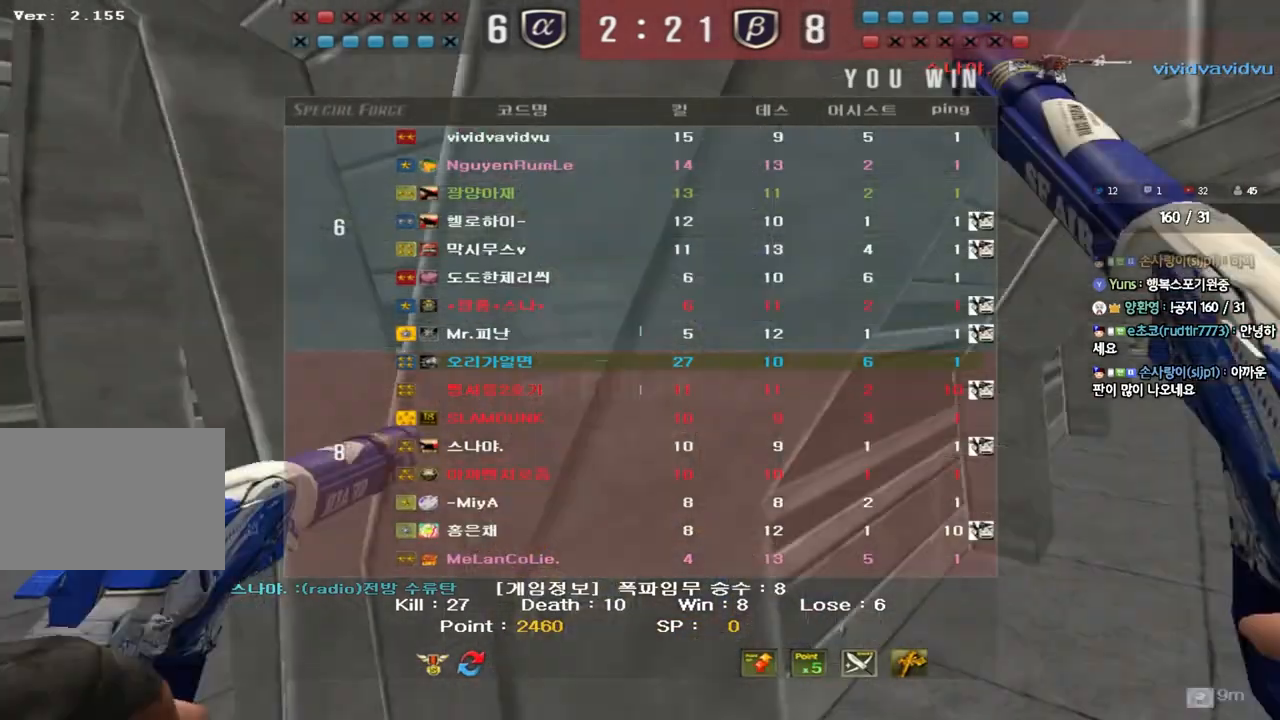
{"keys": [], "events": []}
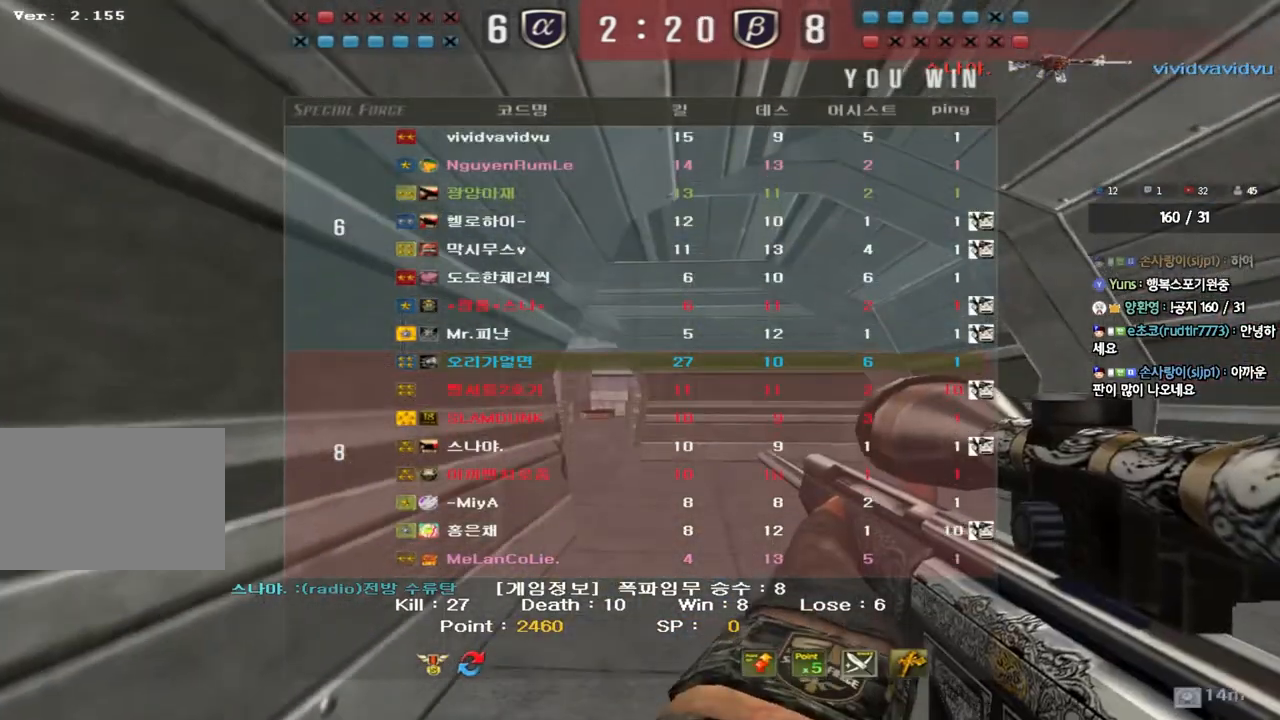
{"keys": [], "events": []}